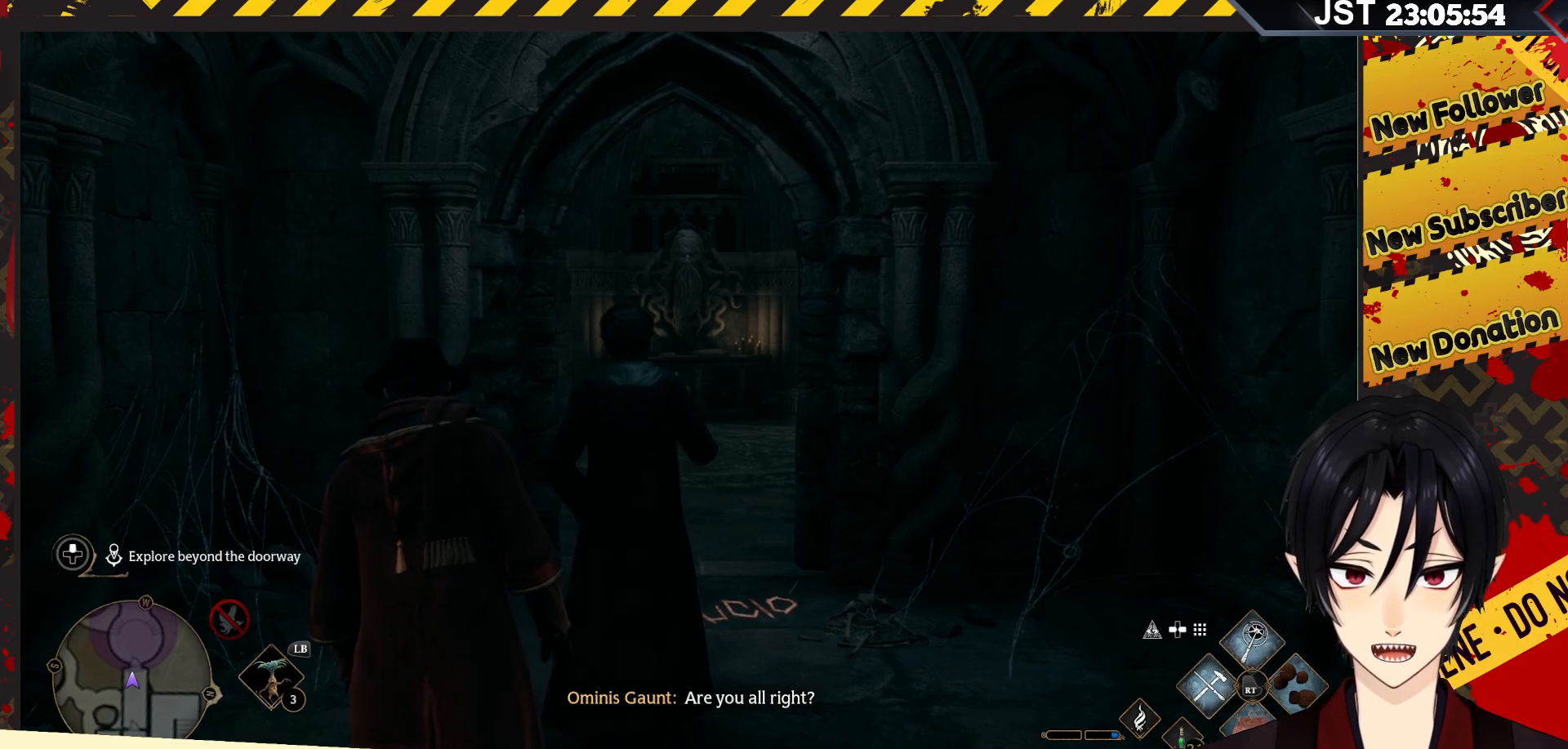
Gameplay with a controller (Xbox layout); each line is a JSON object with the inputs held at the frame after it. "events" lists button and stick changes between this image and that frame as [ms after this image, input, new state], when the widget could be followed in between.
{"buttons": ["R2"], "left_stick": "center", "right_stick": "center", "events": [[183, "R2", "down"]]}
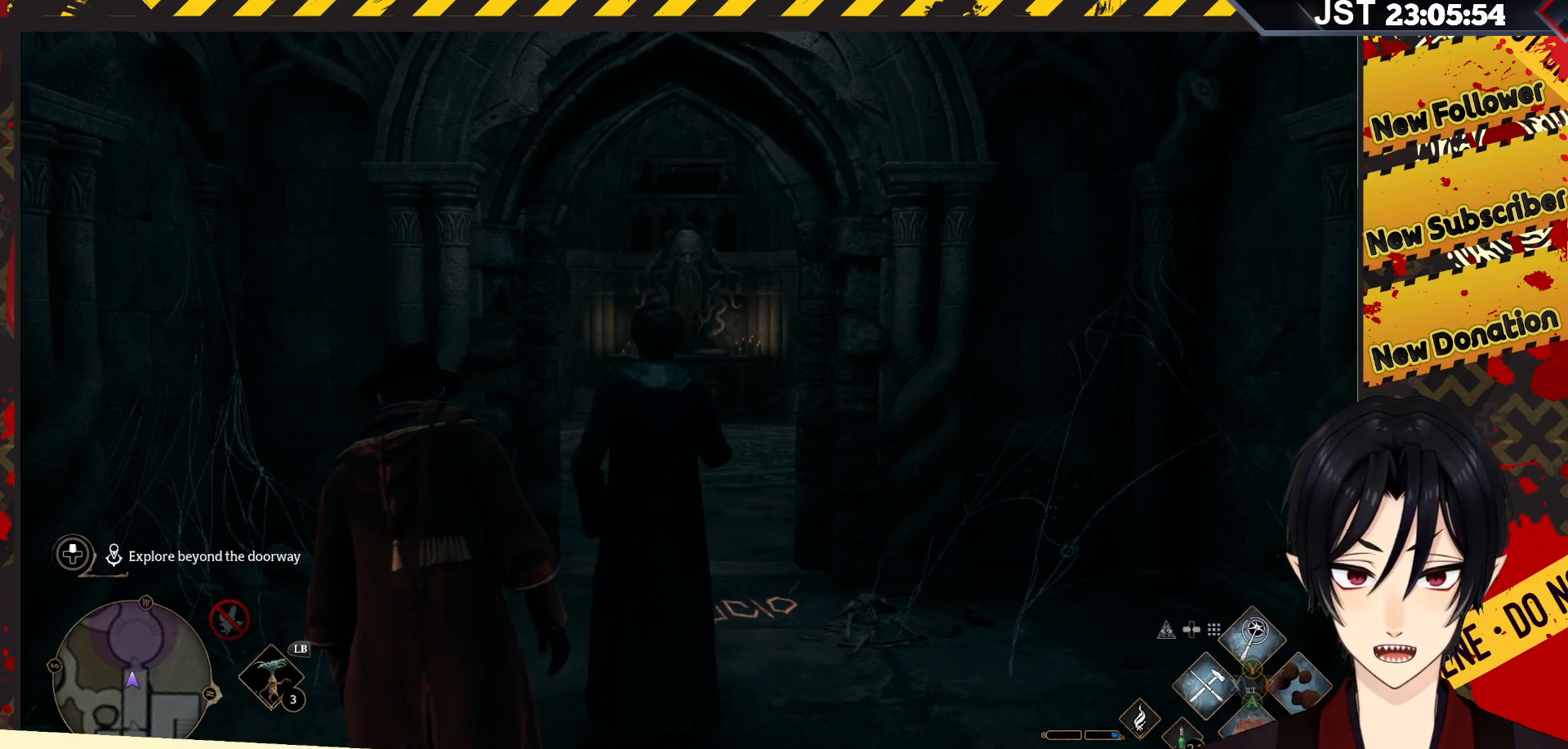
{"buttons": ["R2"], "left_stick": "center", "right_stick": "center", "events": [[317, "Y", "down"], [450, "Y", "up"]]}
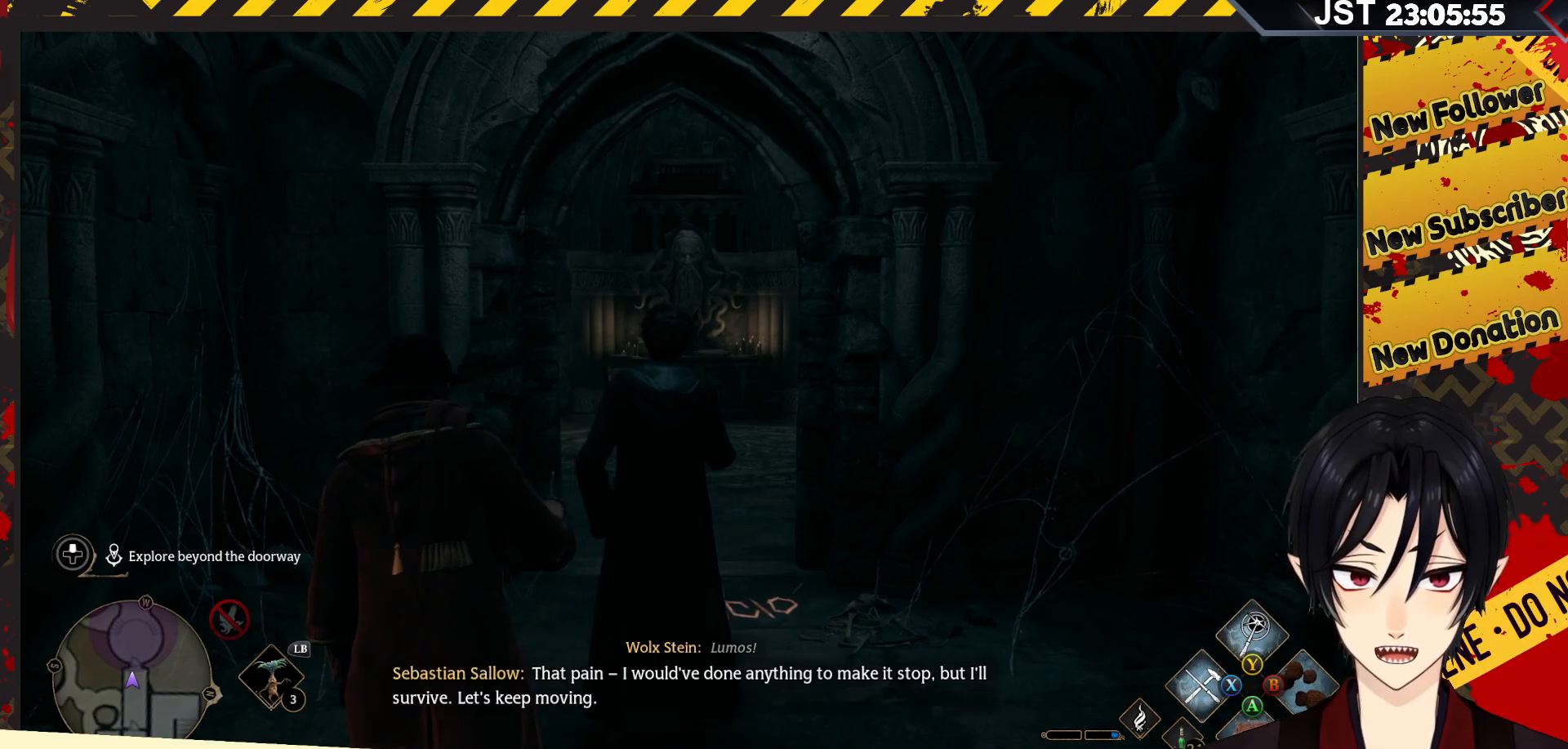
{"buttons": [], "left_stick": "center", "right_stick": "center", "events": [[367, "R2", "up"]]}
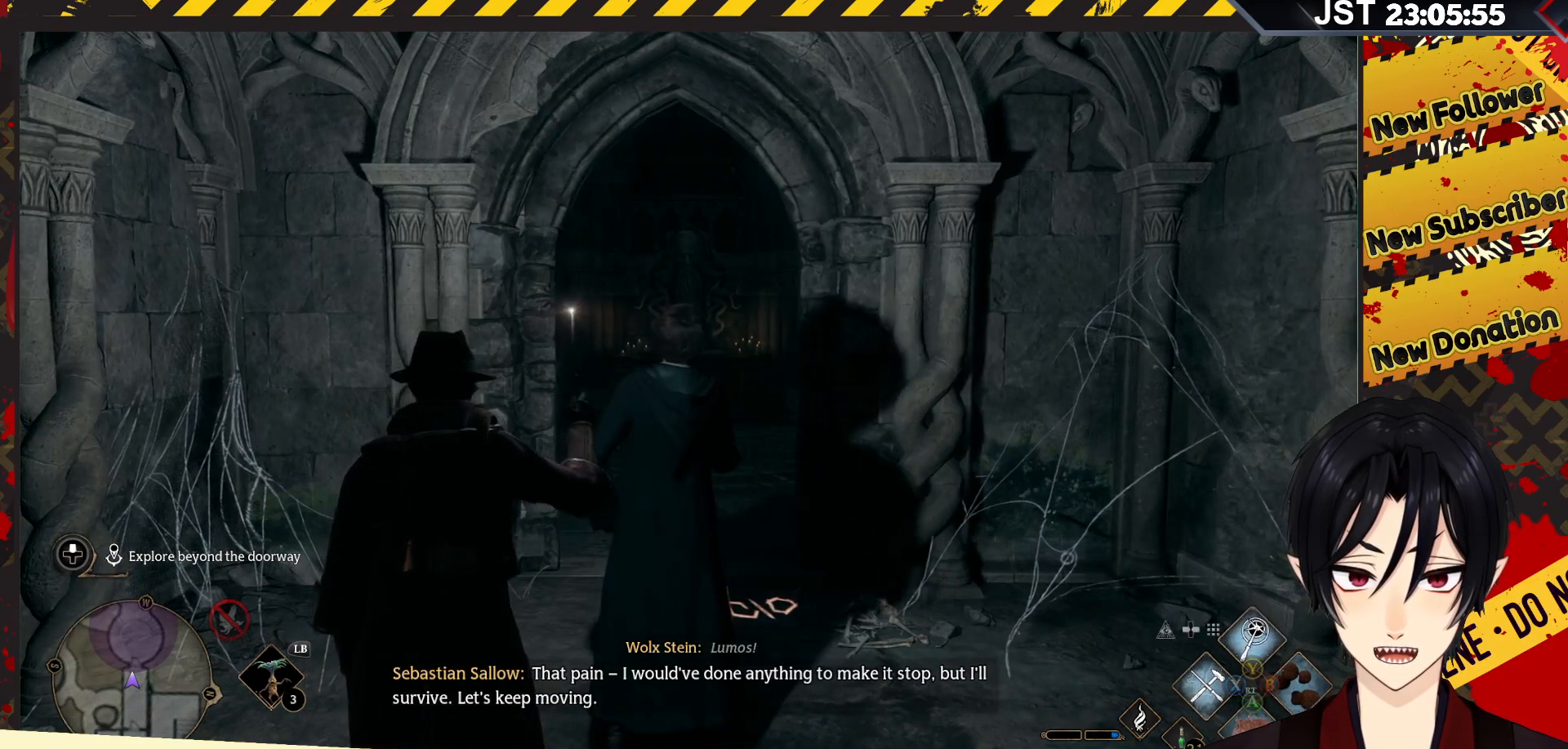
{"buttons": [], "left_stick": "center", "right_stick": "center", "events": []}
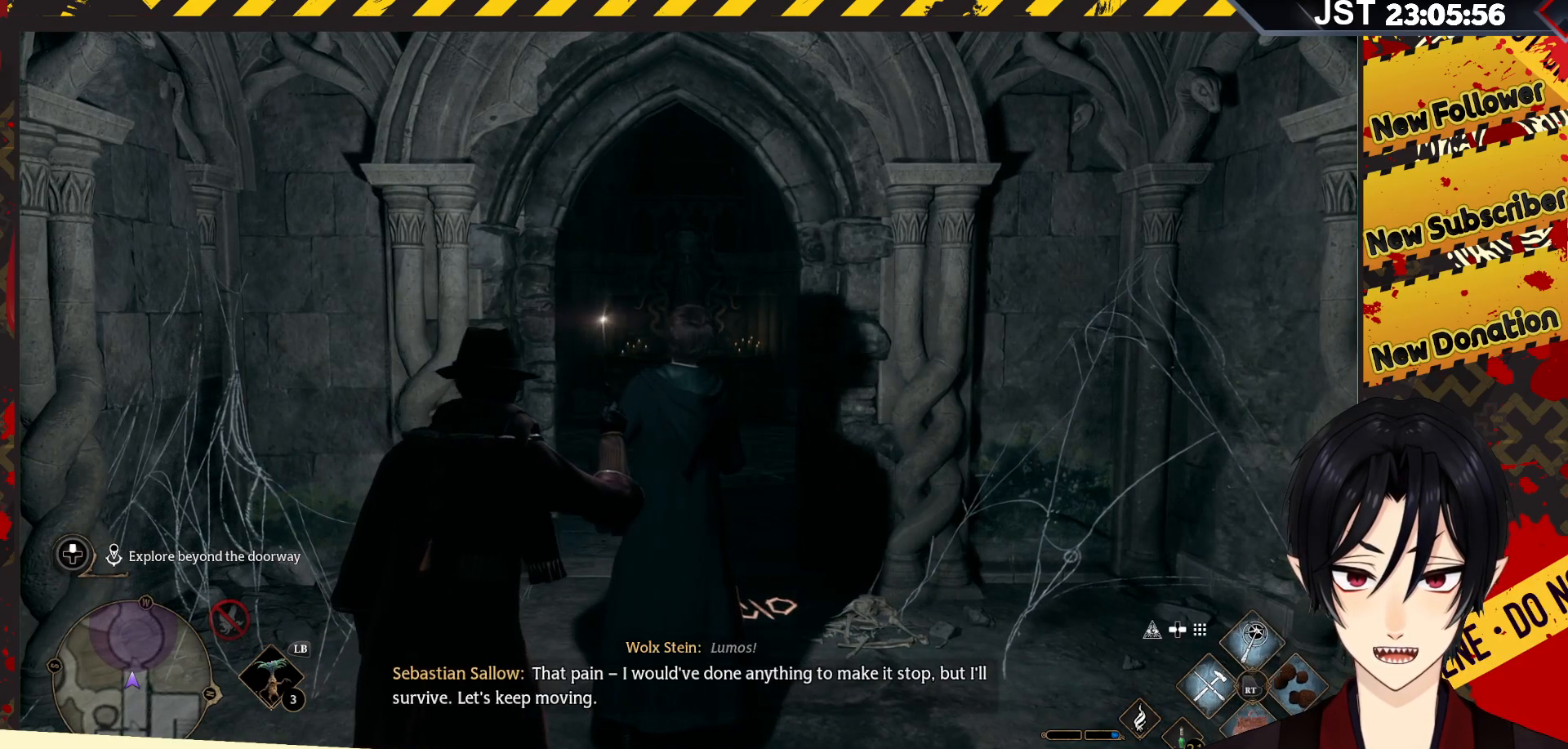
{"buttons": [], "left_stick": "center", "right_stick": "left", "events": [[300, "right_stick", "left"]]}
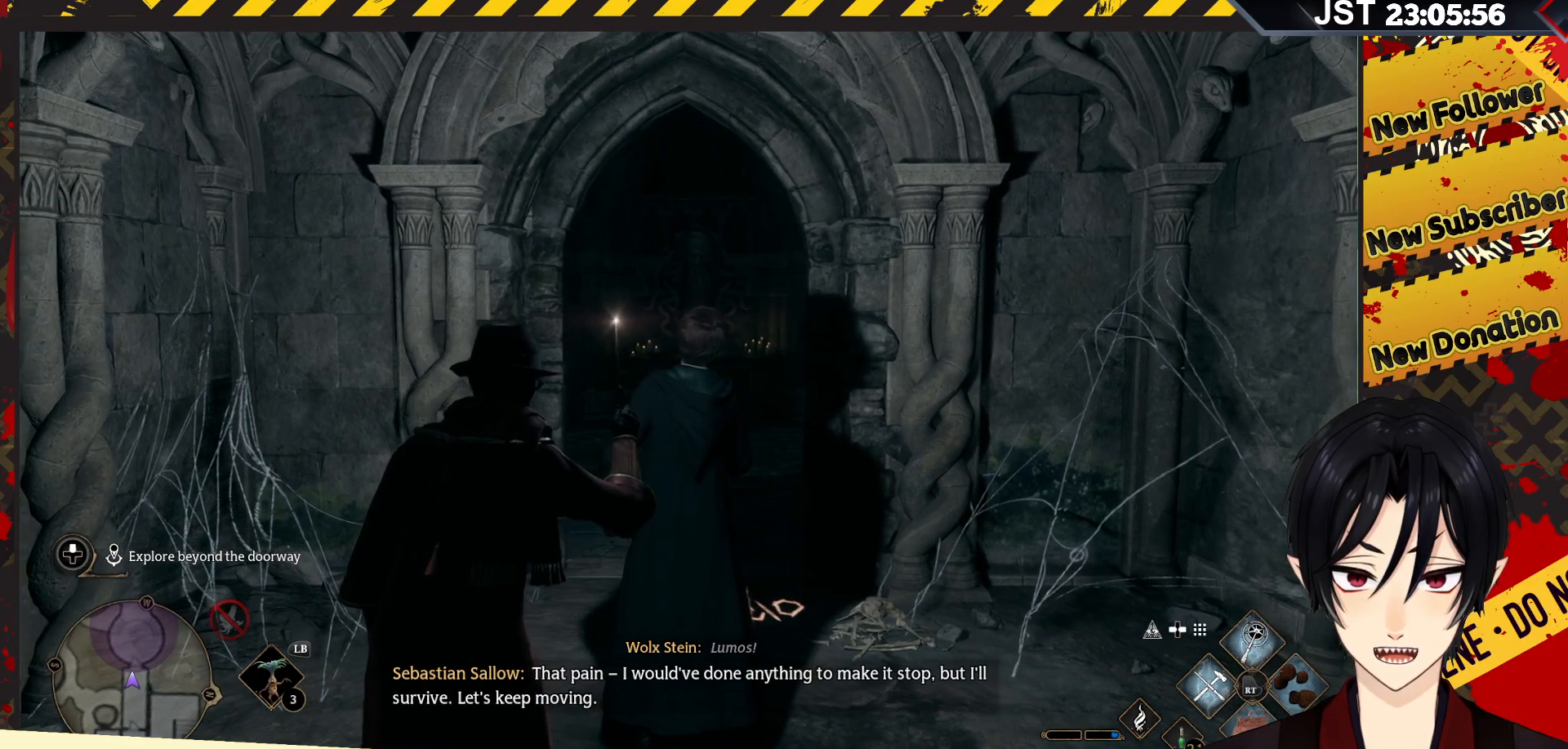
{"buttons": [], "left_stick": "center", "right_stick": "left", "events": []}
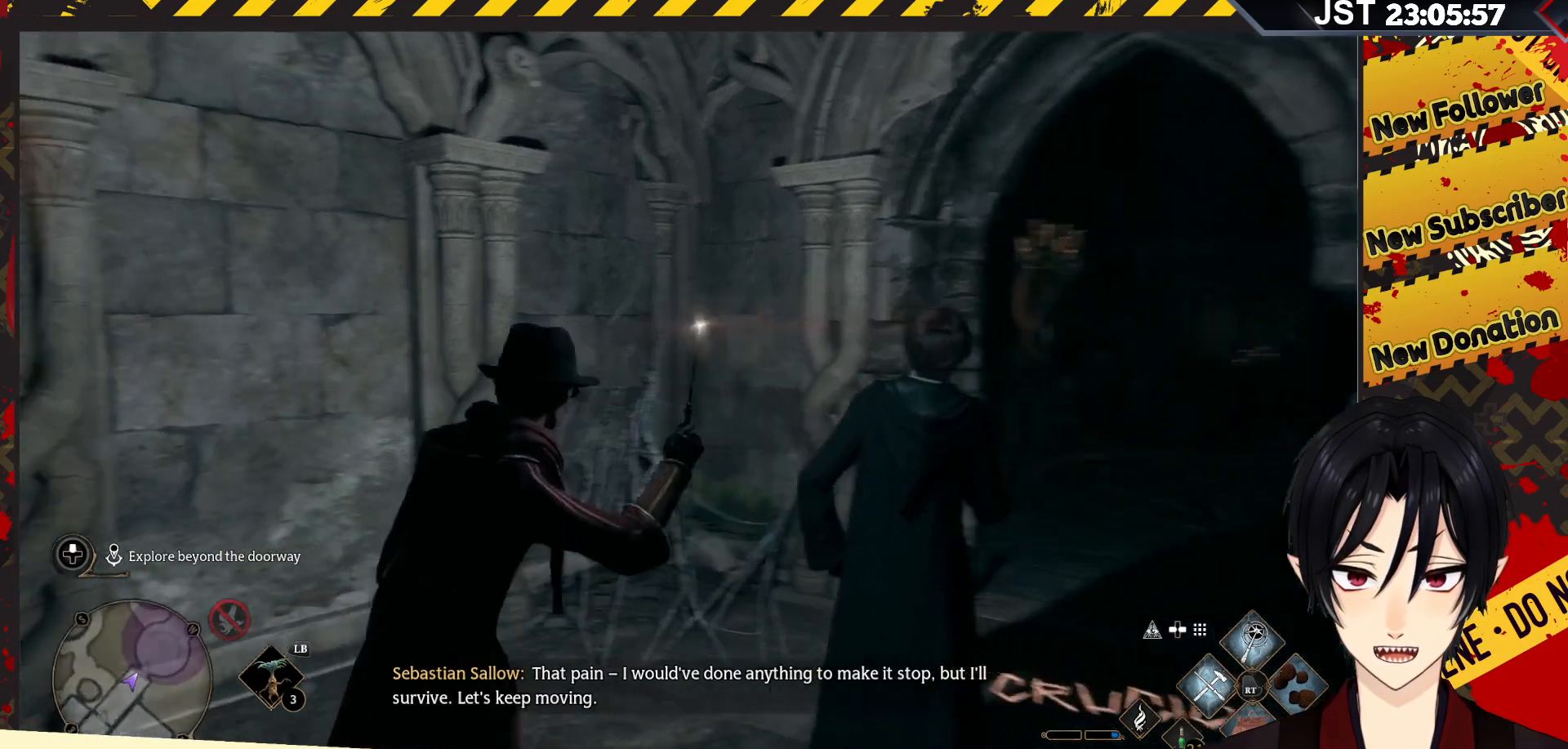
{"buttons": [], "left_stick": "center", "right_stick": "left", "events": []}
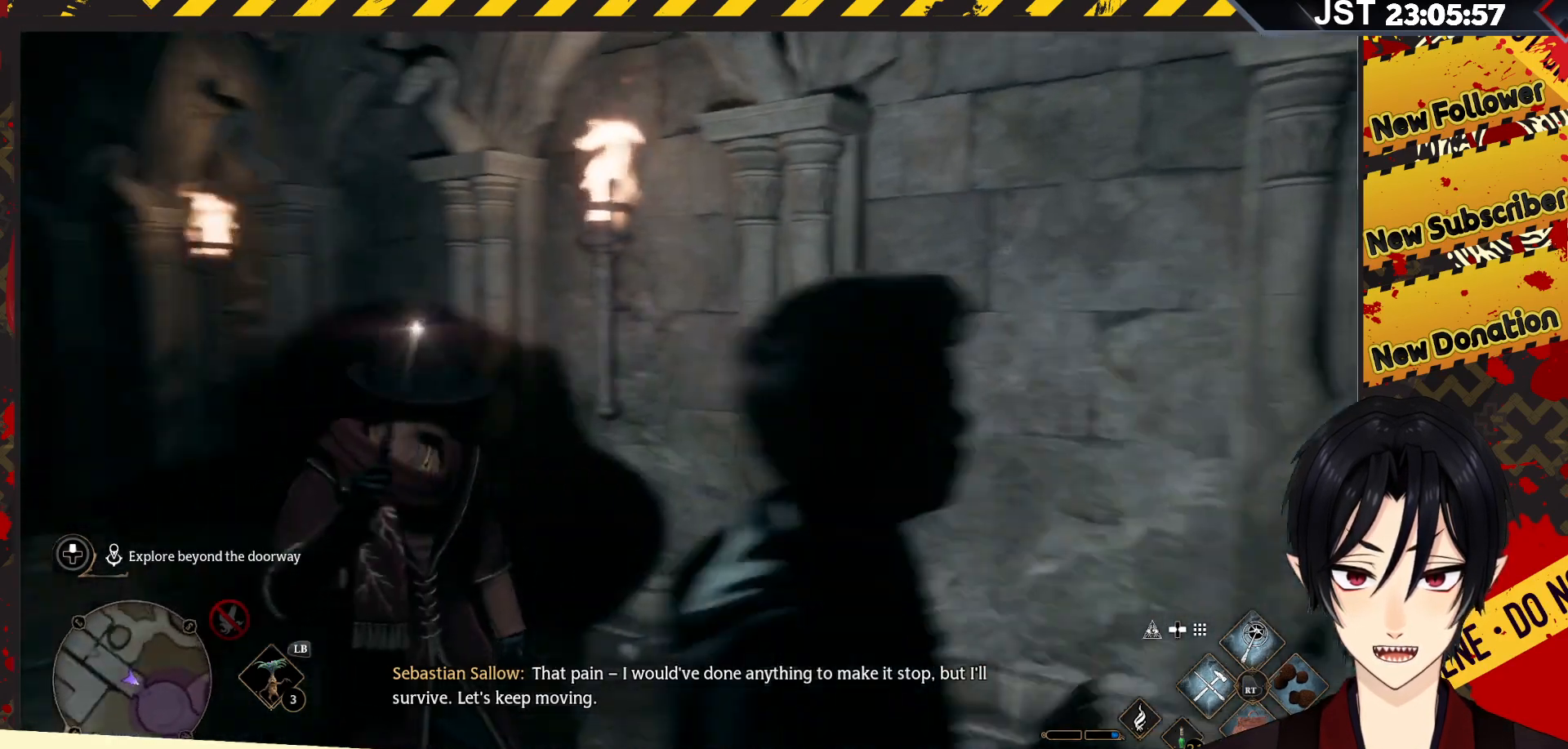
{"buttons": [], "left_stick": "center", "right_stick": "center", "events": [[233, "right_stick", "center"]]}
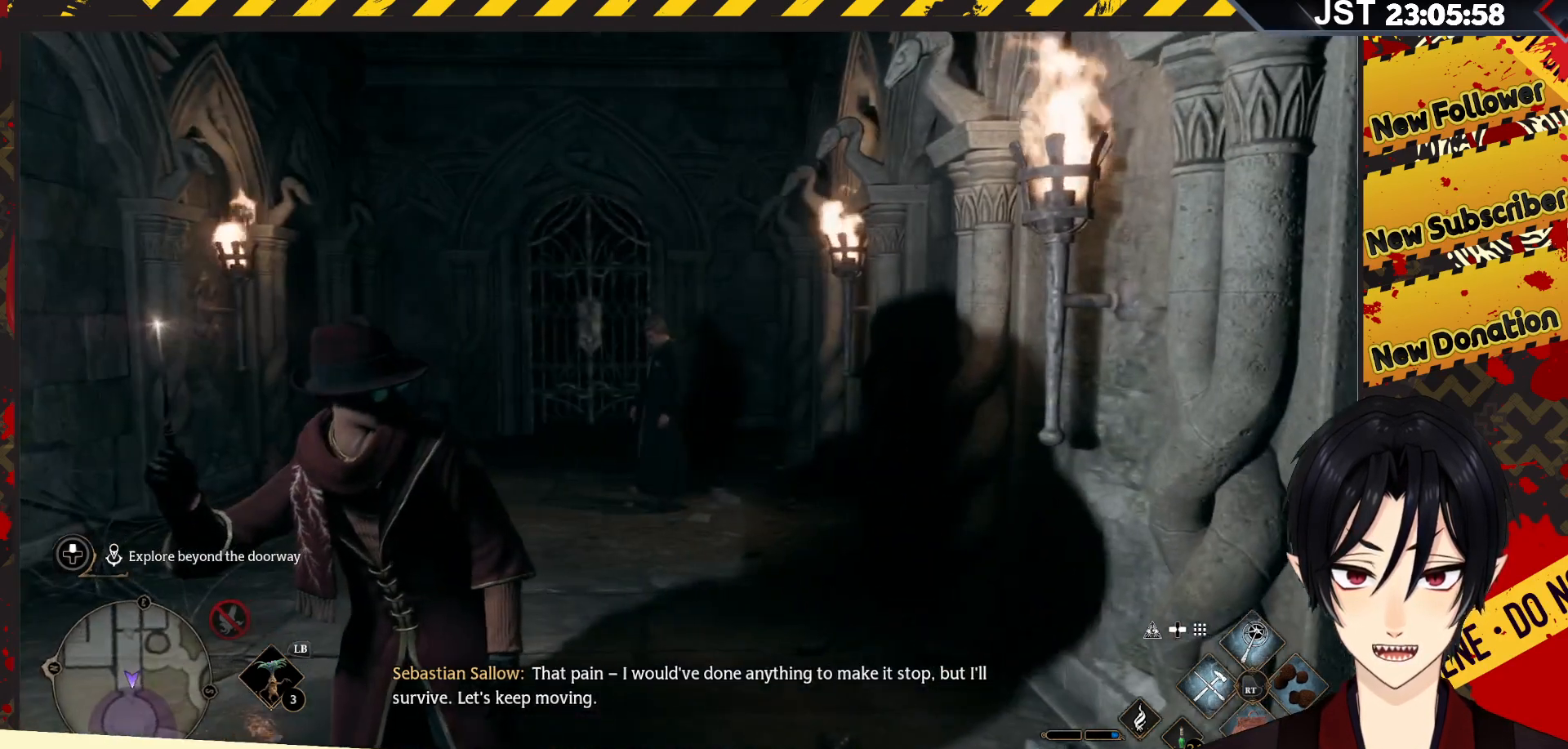
{"buttons": [], "left_stick": "center", "right_stick": "center", "events": []}
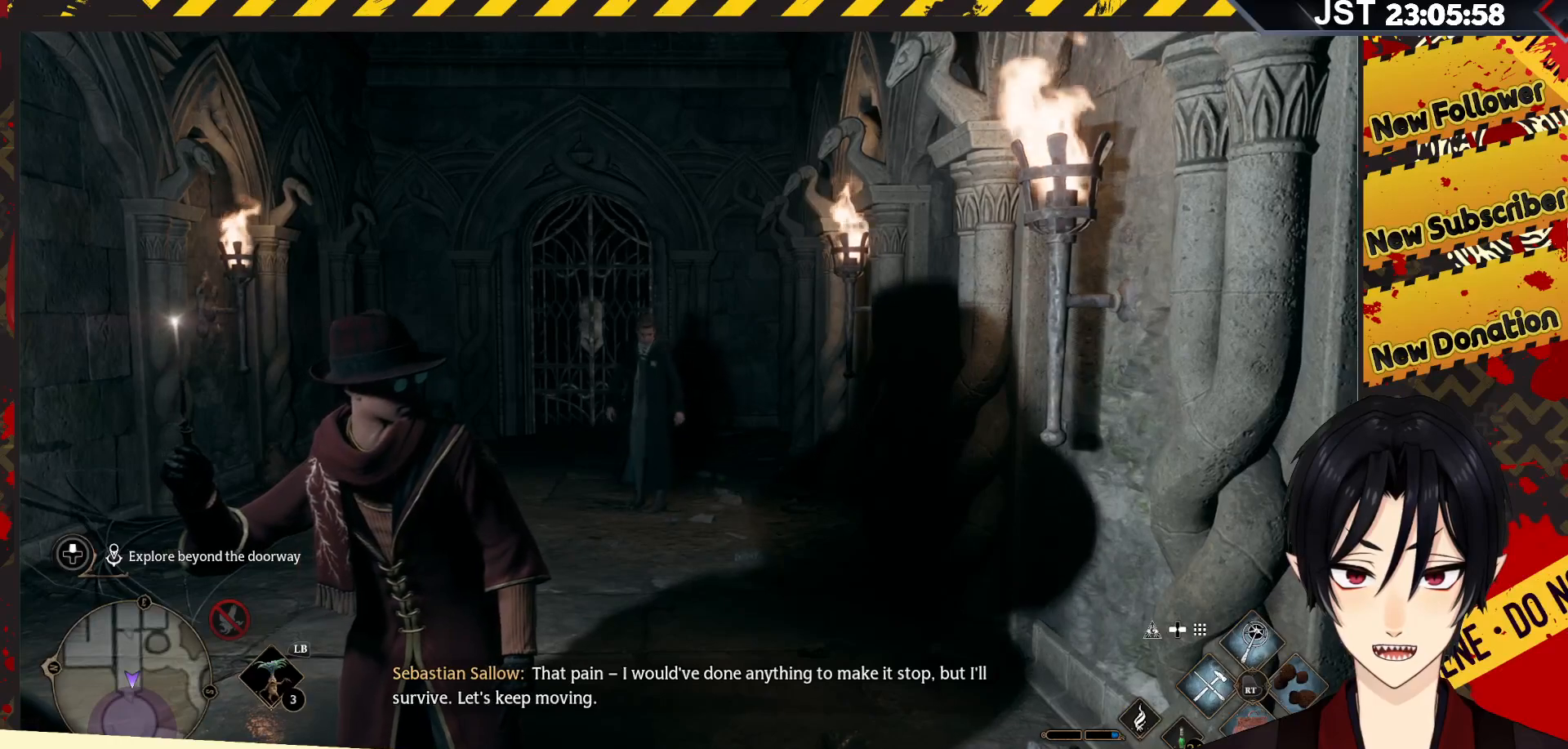
{"buttons": [], "left_stick": "center", "right_stick": "center", "events": []}
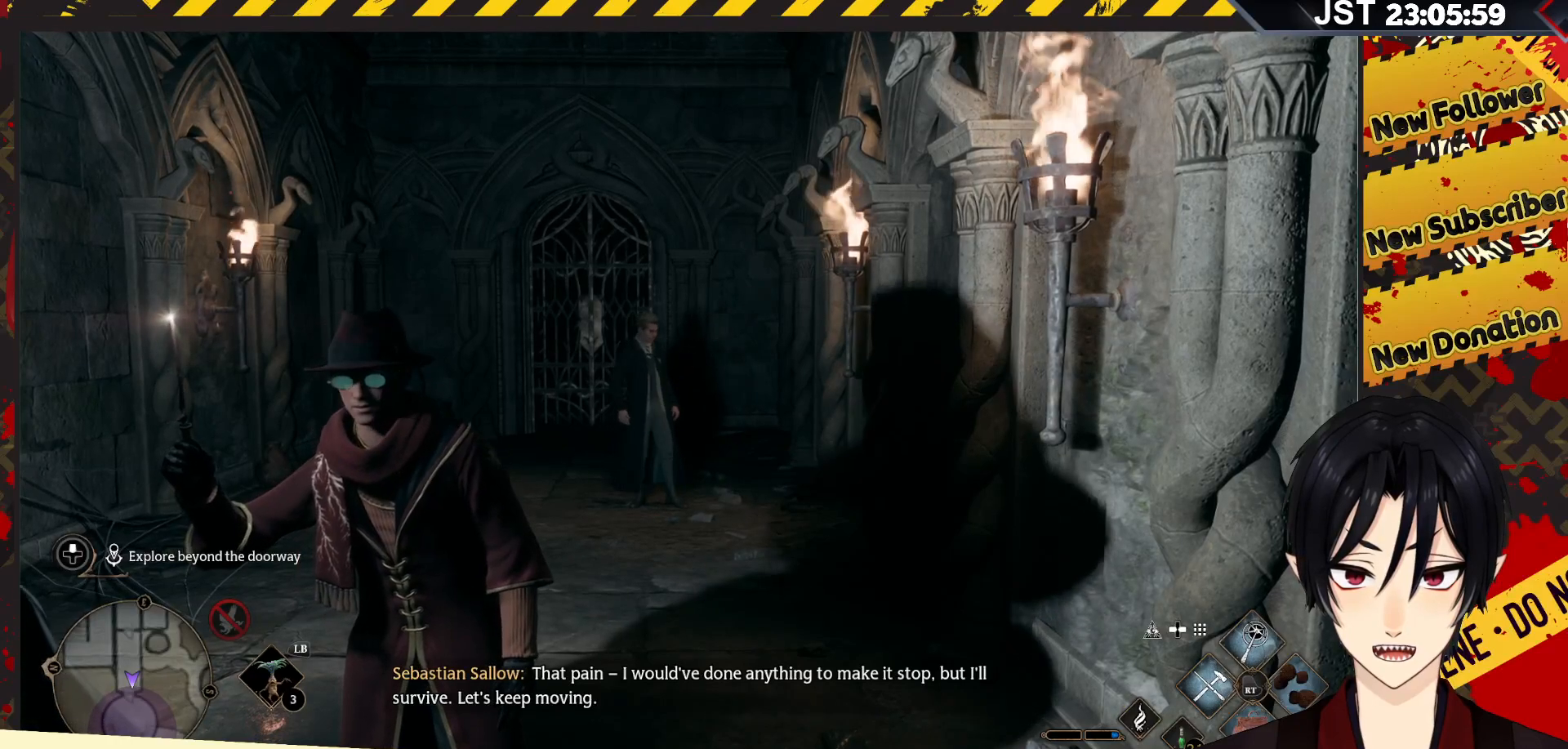
{"buttons": [], "left_stick": "center", "right_stick": "left", "events": [[67, "right_stick", "left"]]}
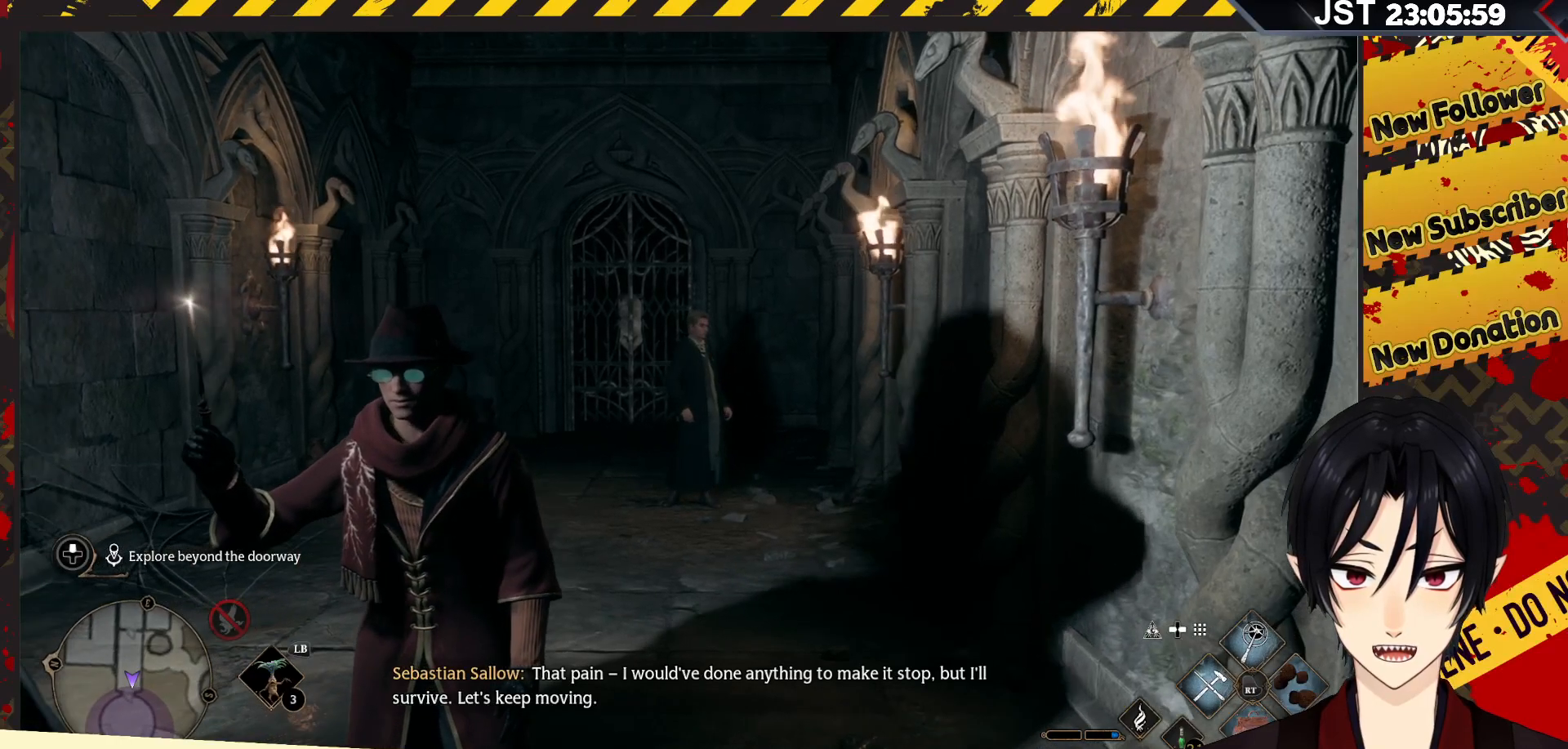
{"buttons": [], "left_stick": "center", "right_stick": "left", "events": []}
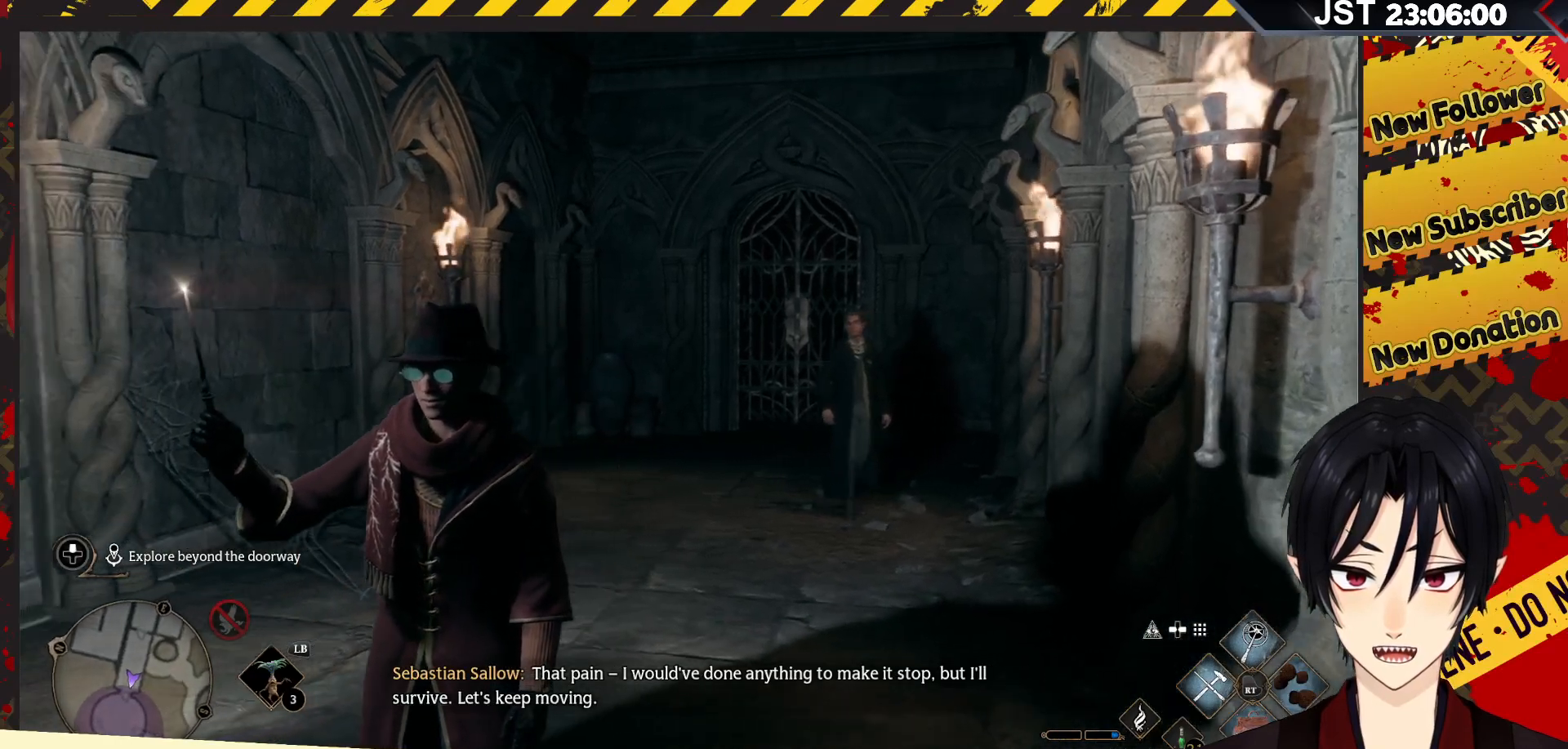
{"buttons": [], "left_stick": "center", "right_stick": "left", "events": []}
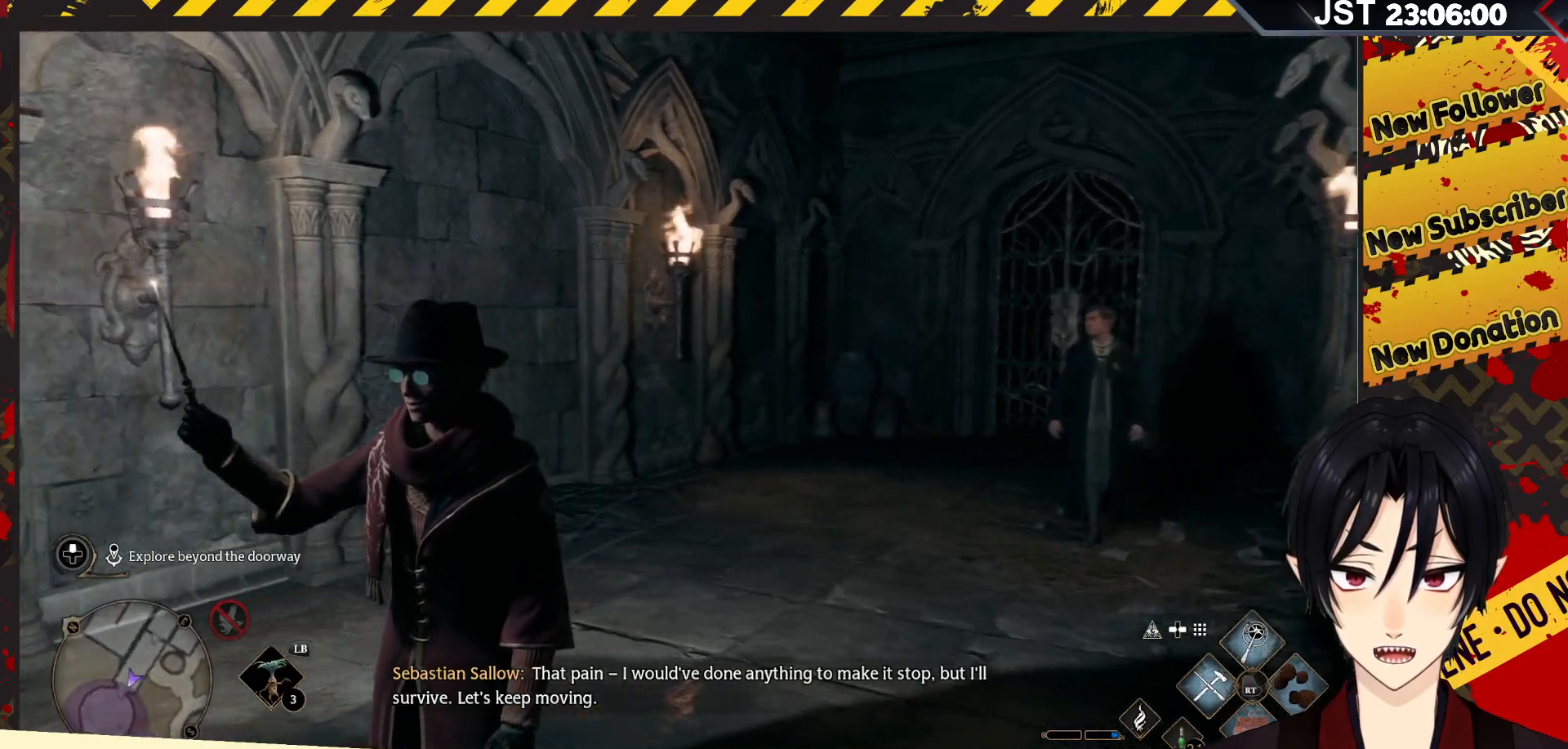
{"buttons": [], "left_stick": "center", "right_stick": "left", "events": []}
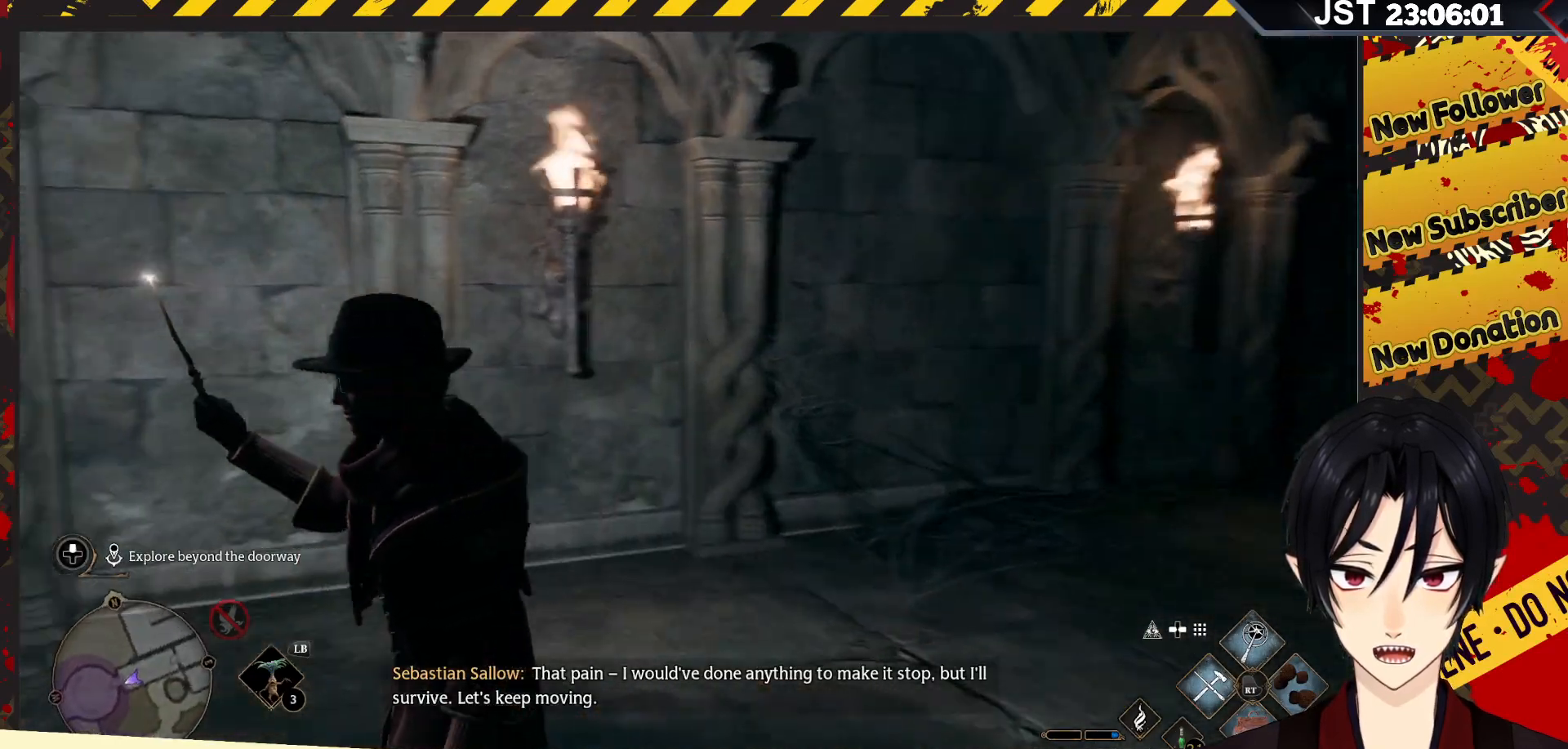
{"buttons": [], "left_stick": "center", "right_stick": "left", "events": []}
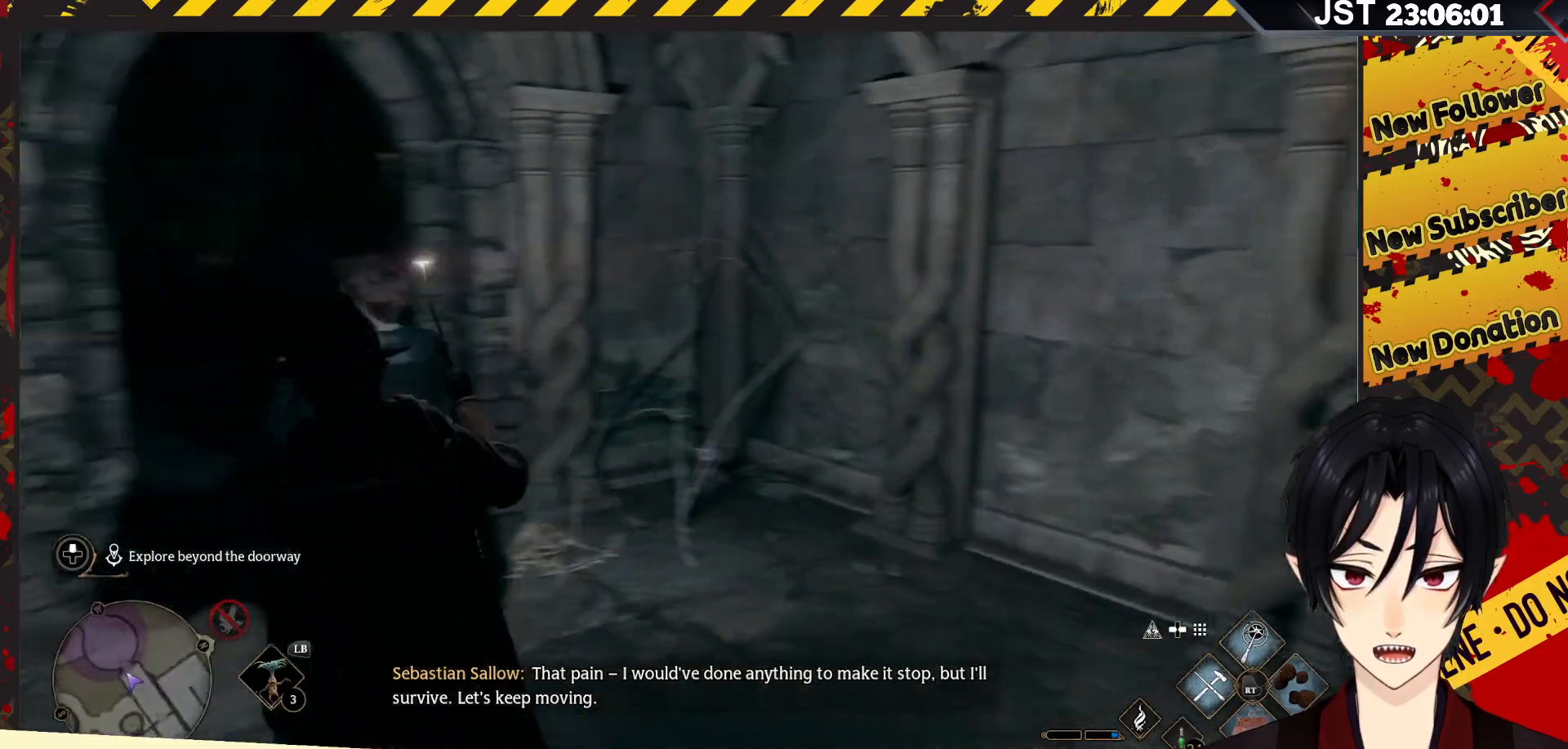
{"buttons": [], "left_stick": "up", "right_stick": "center", "events": [[267, "right_stick", "center"], [483, "left_stick", "up"]]}
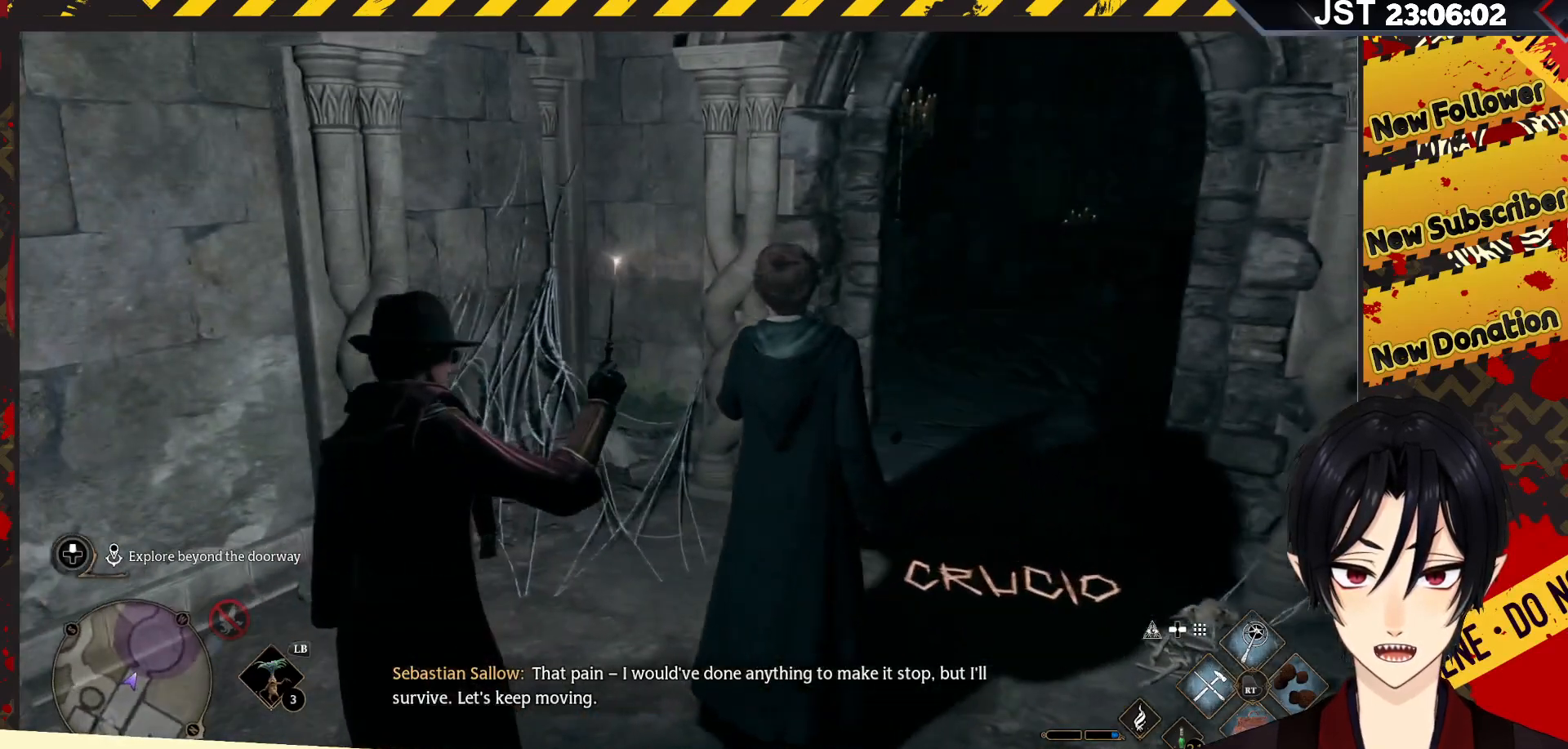
{"buttons": [], "left_stick": "up-right", "right_stick": "down-left", "events": [[200, "left_stick", "up-right"], [467, "right_stick", "down-left"]]}
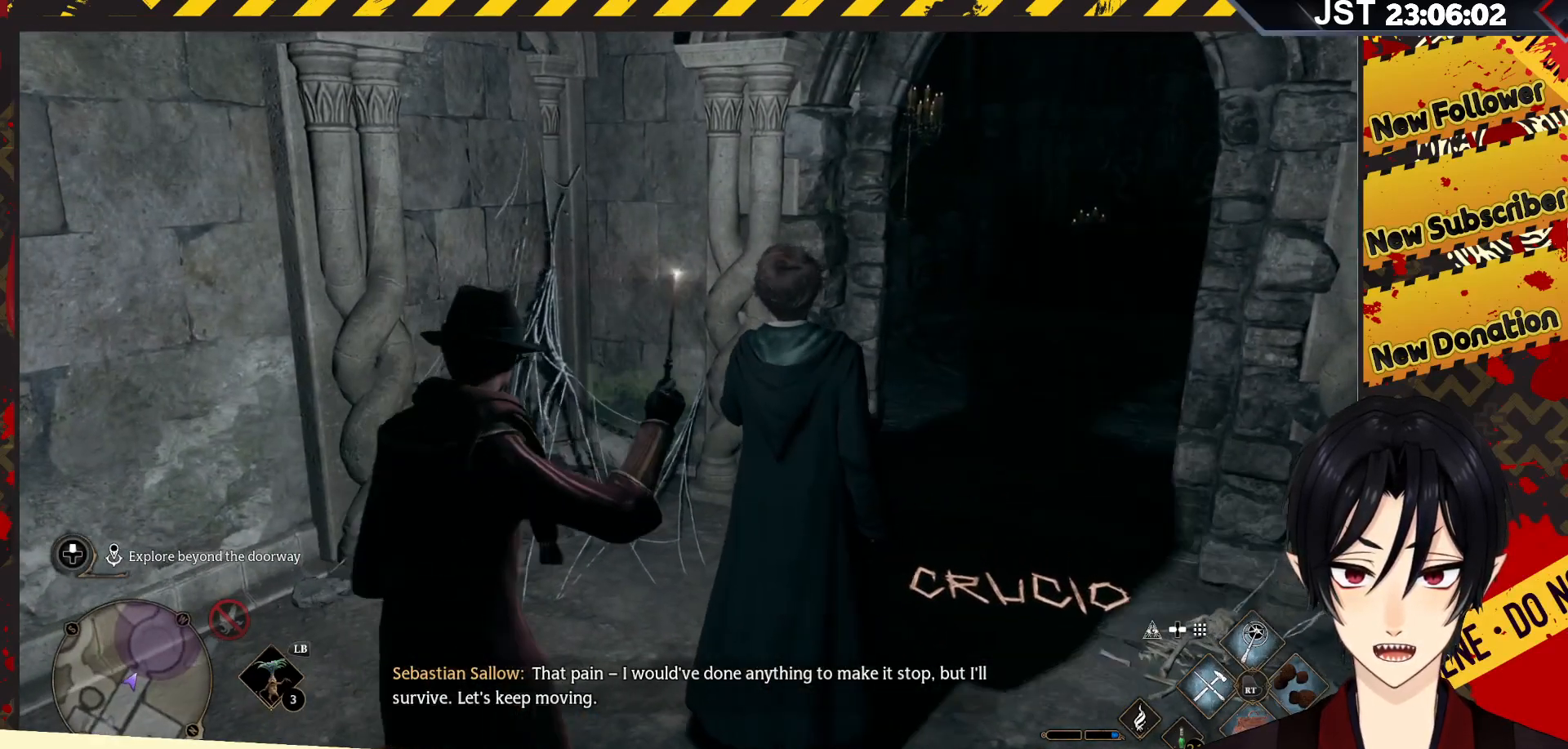
{"buttons": [], "left_stick": "right", "right_stick": "down-left", "events": [[150, "left_stick", "right"]]}
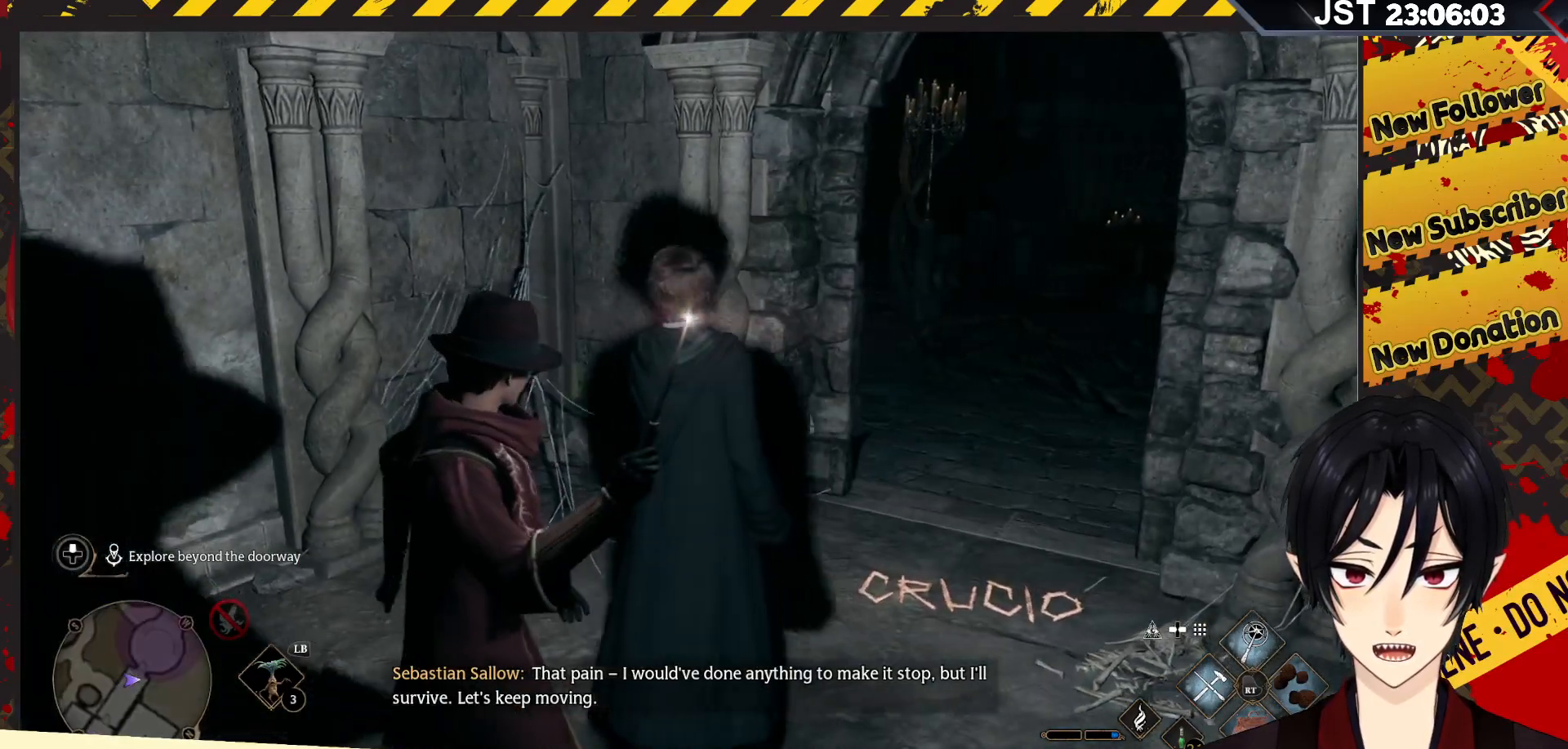
{"buttons": [], "left_stick": "right", "right_stick": "down", "events": [[467, "right_stick", "down"]]}
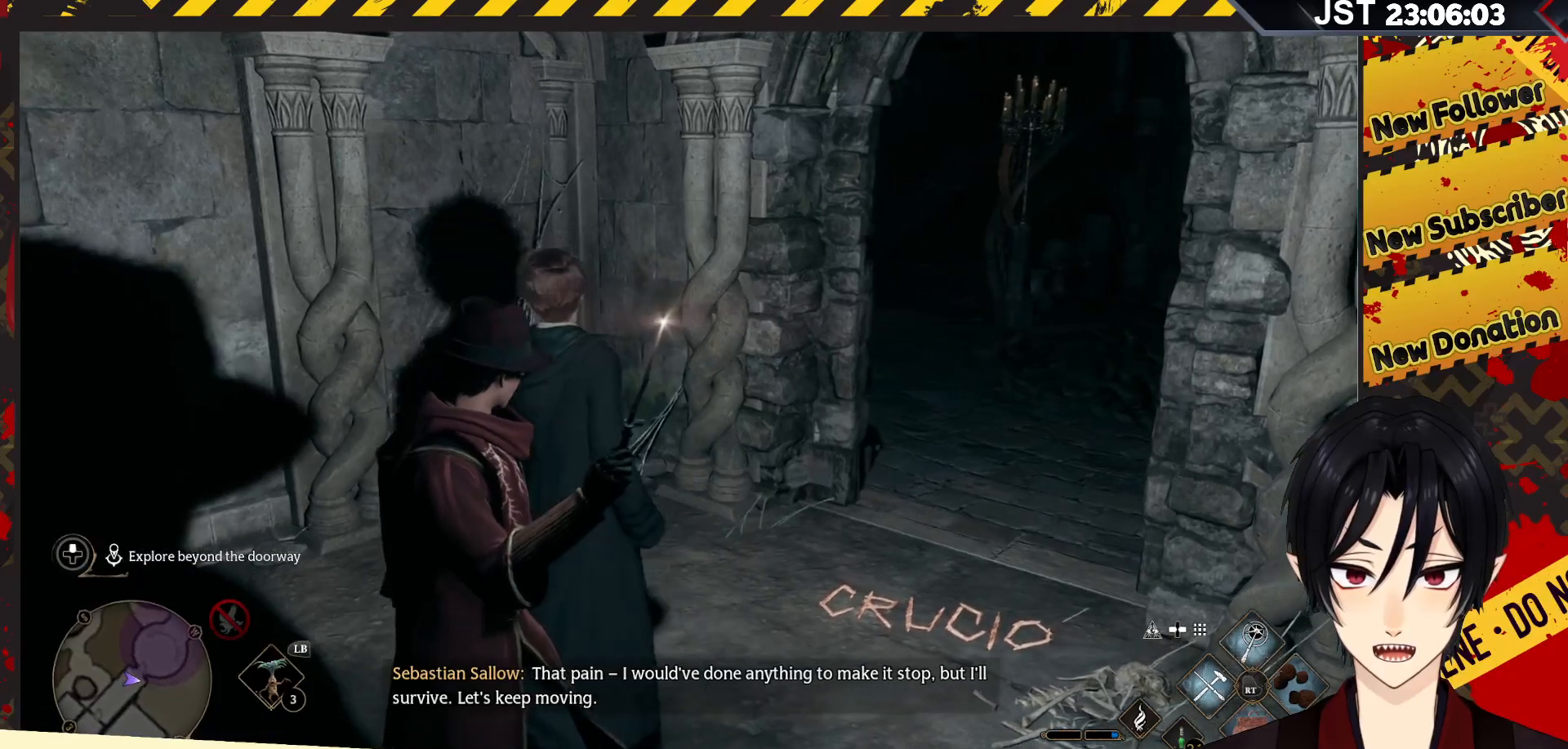
{"buttons": [], "left_stick": "up-right", "right_stick": "down", "events": [[17, "left_stick", "up-right"]]}
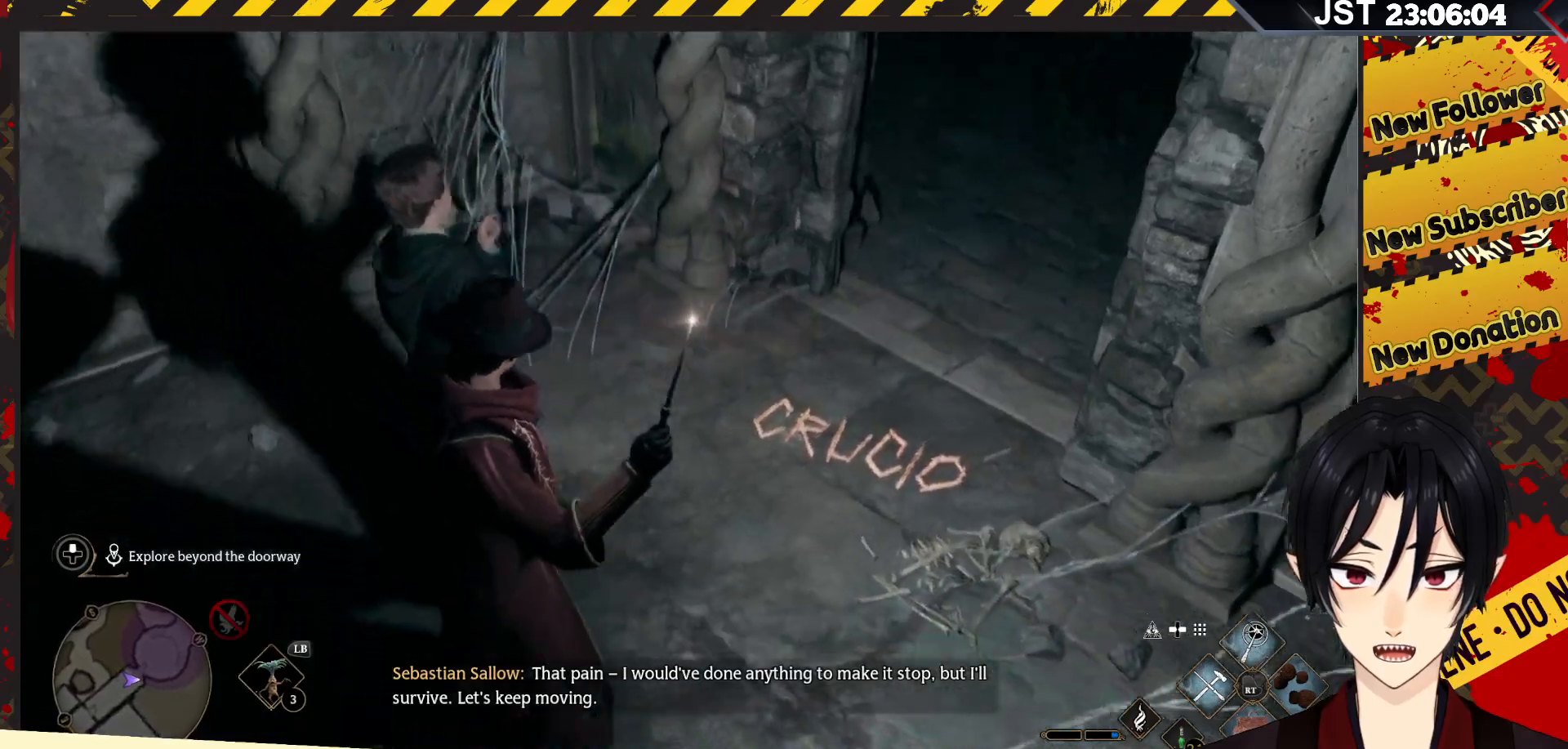
{"buttons": [], "left_stick": "up-right", "right_stick": "center", "events": [[83, "right_stick", "center"]]}
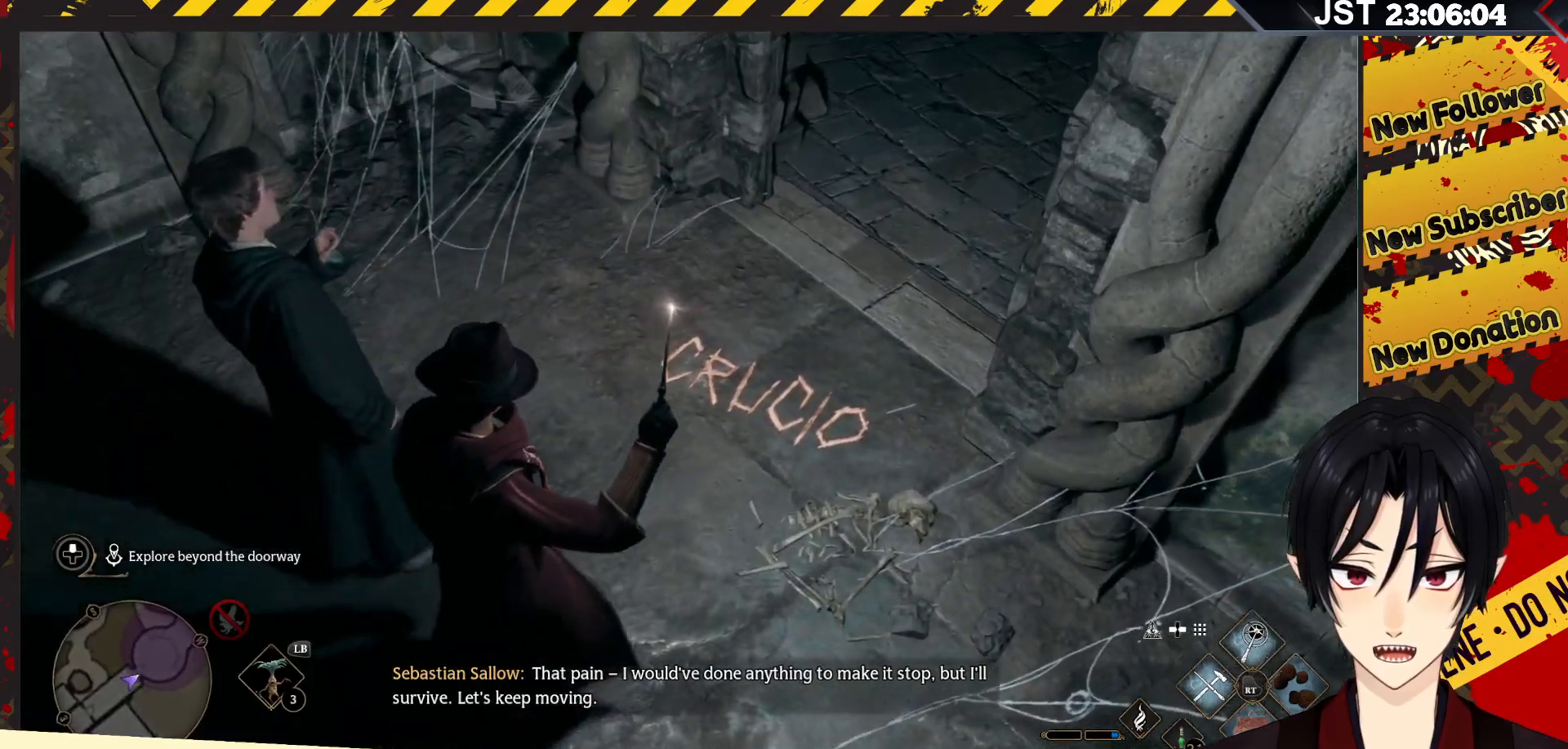
{"buttons": [], "left_stick": "up-right", "right_stick": "center", "events": []}
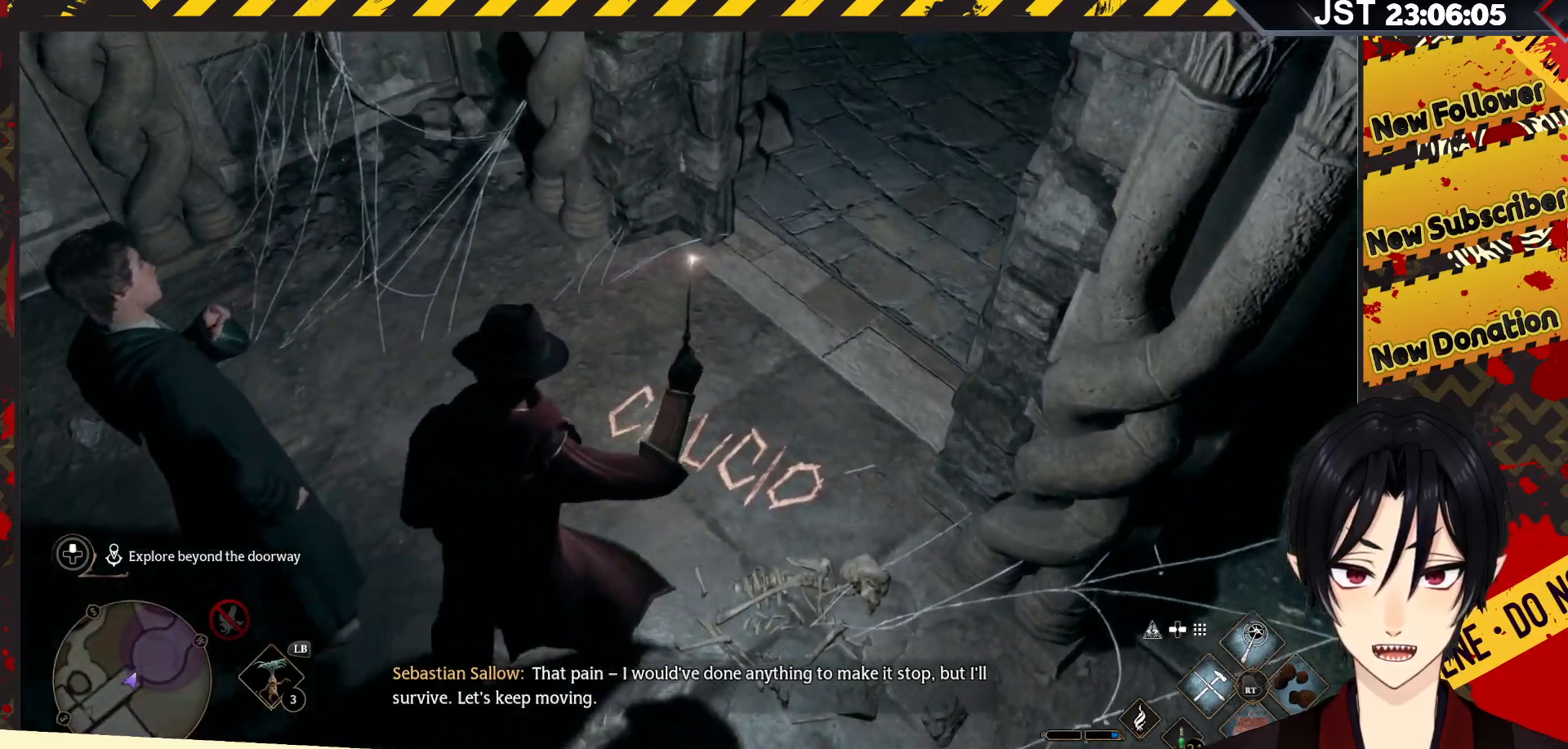
{"buttons": [], "left_stick": "up-right", "right_stick": "center", "events": []}
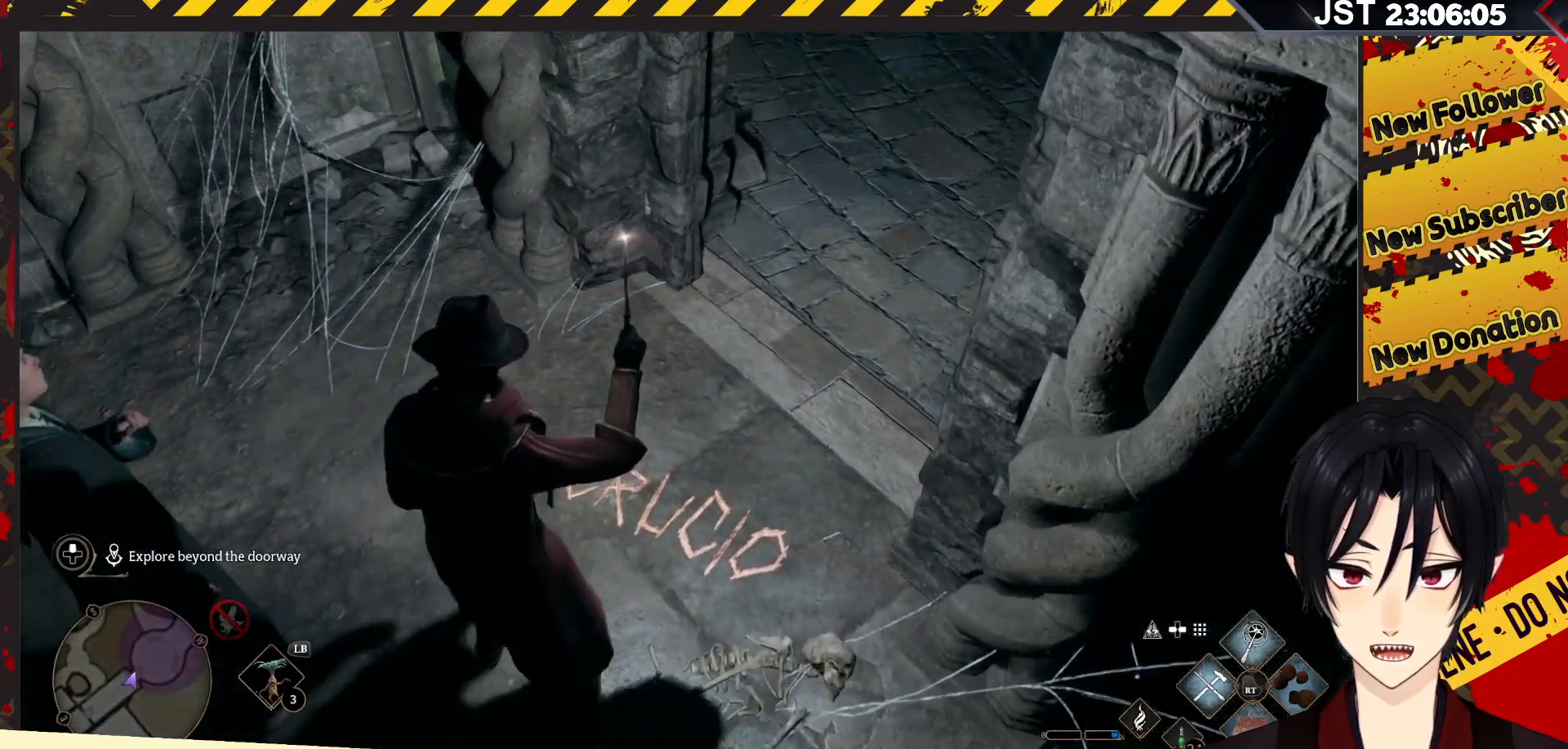
{"buttons": [], "left_stick": "up-right", "right_stick": "center", "events": []}
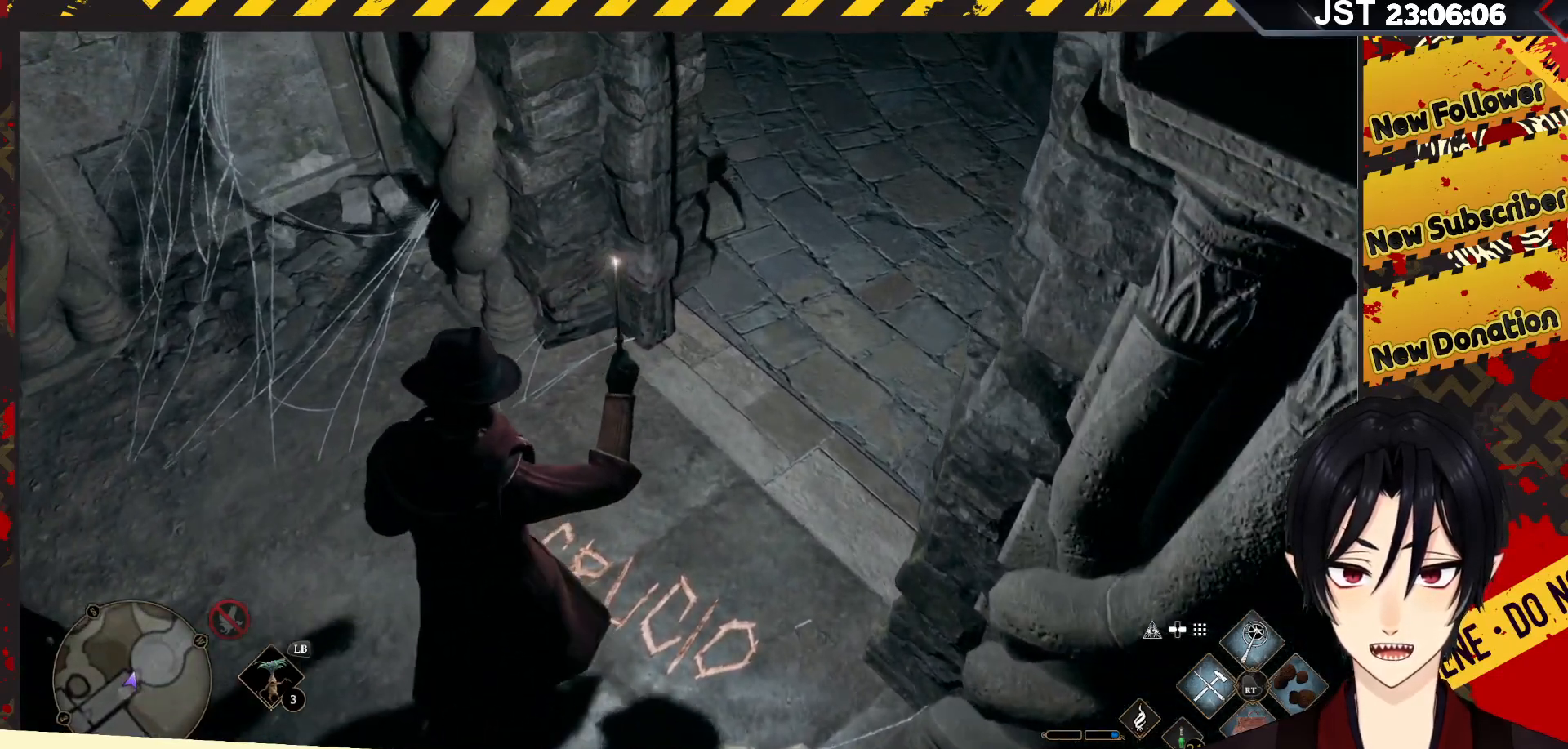
{"buttons": [], "left_stick": "up-right", "right_stick": "up-right", "events": [[433, "right_stick", "up-right"]]}
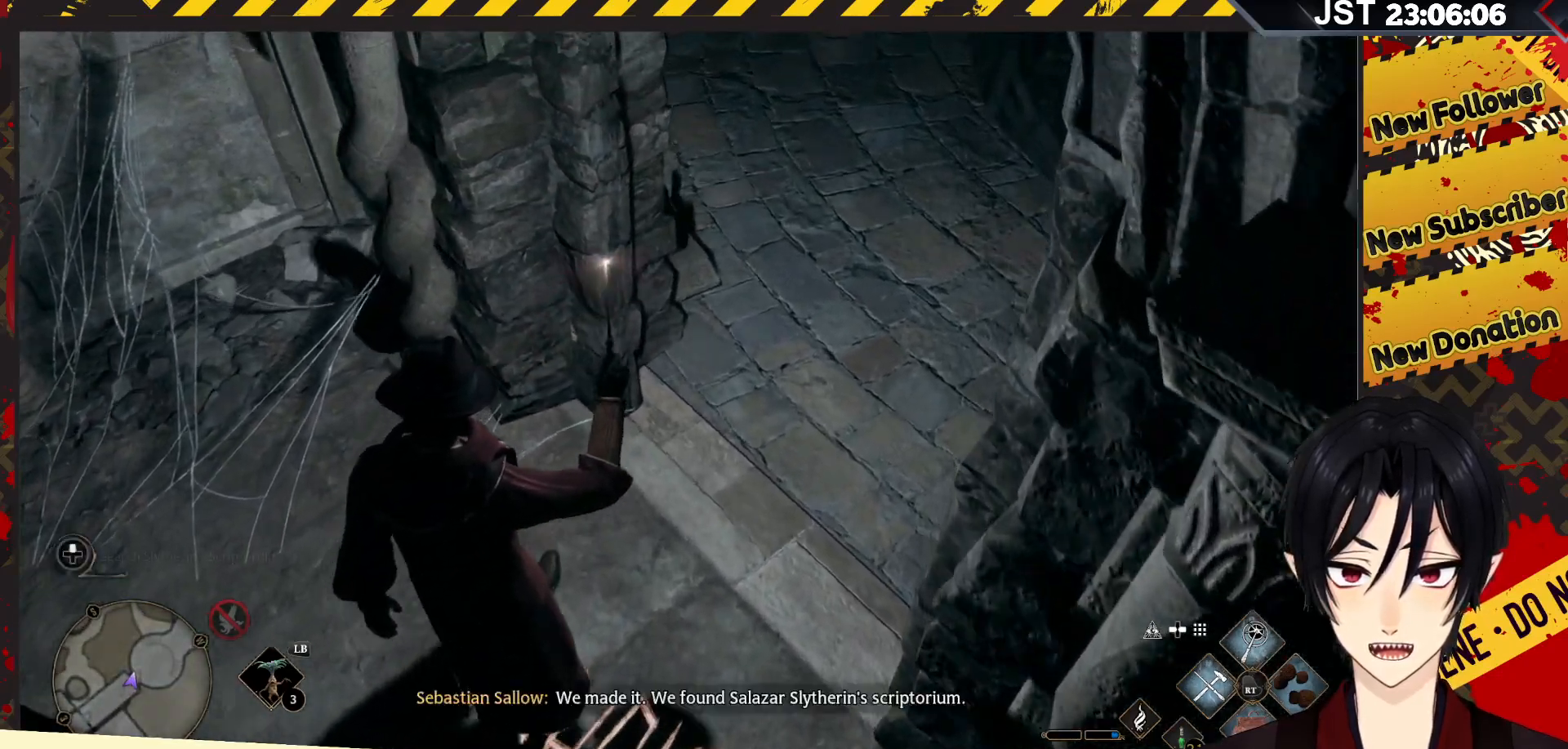
{"buttons": [], "left_stick": "up-right", "right_stick": "up-right", "events": []}
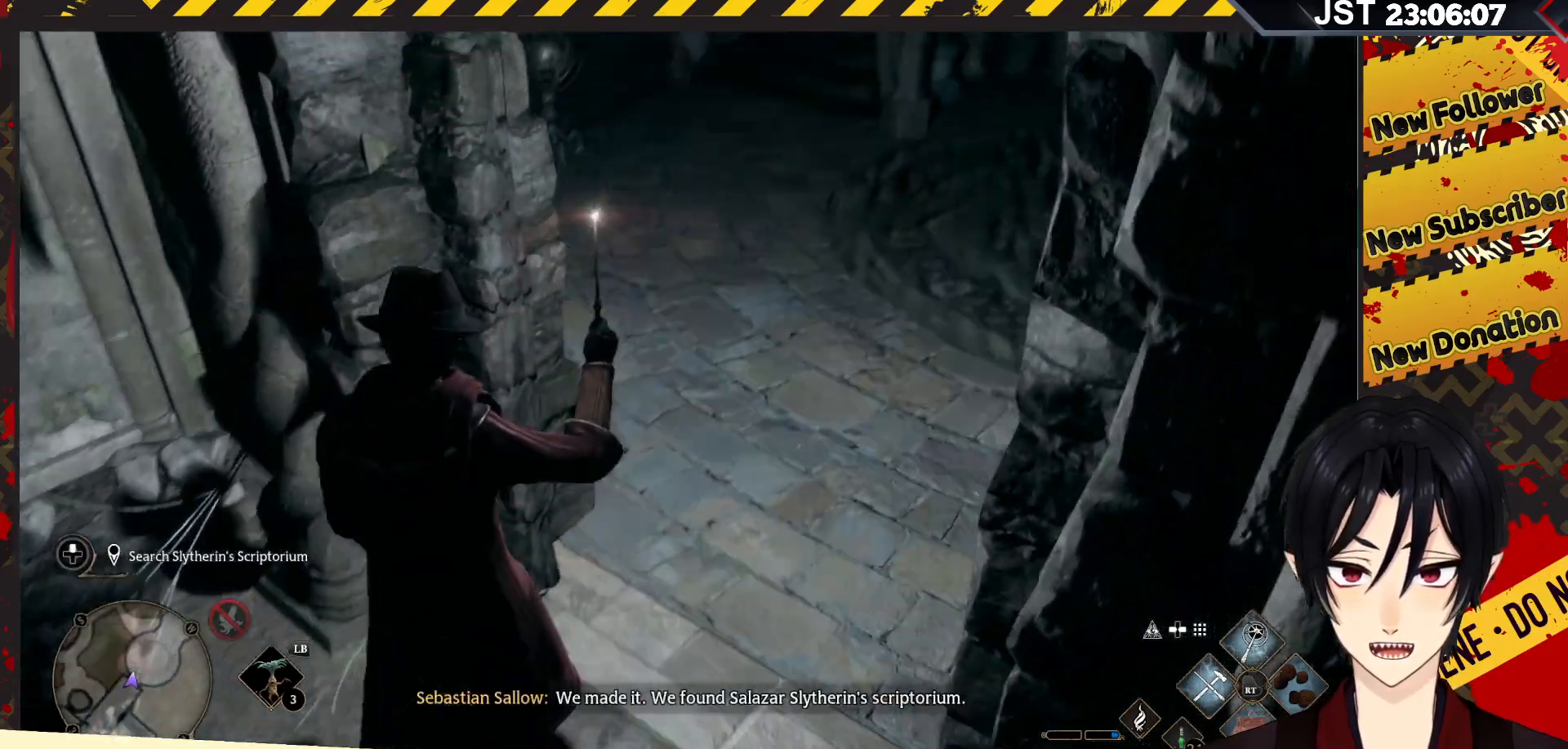
{"buttons": [], "left_stick": "up-right", "right_stick": "center", "events": [[67, "right_stick", "center"]]}